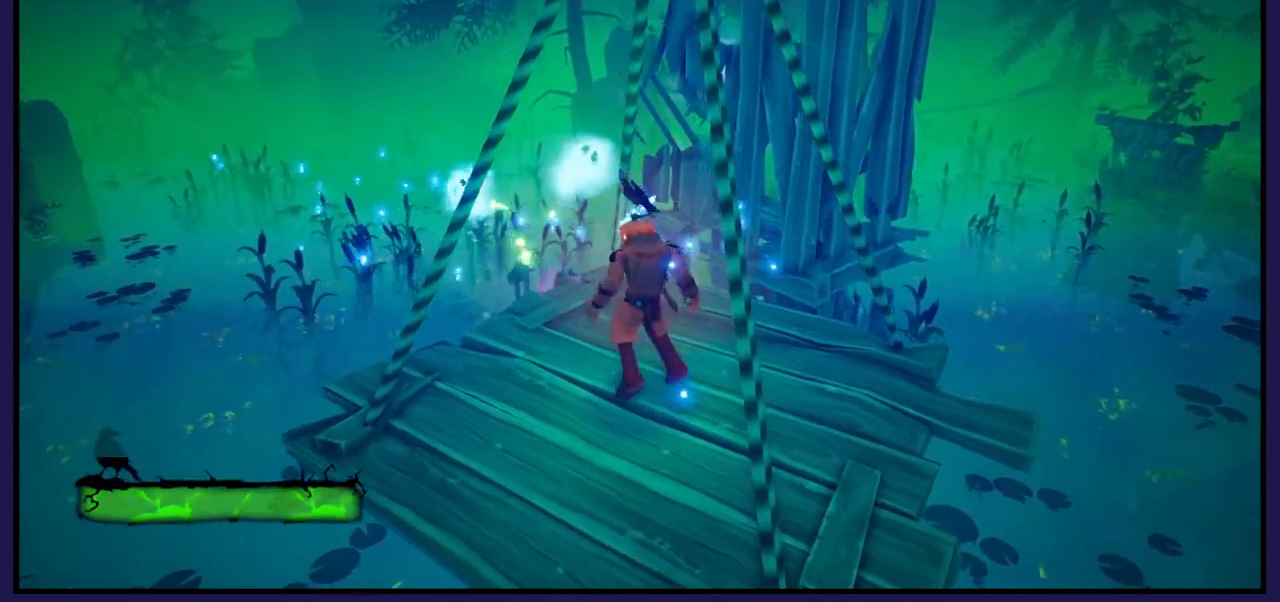
Gameplay with a controller (Xbox layout); each line is a JSON object with the inputs held at the frame after it. "events" lists button and stick changes between this image and that frame as [ms after this image, input, new state], when the widget could be followed in between.
{"buttons": [], "left_stick": "center", "right_stick": "center", "events": [[283, "right_stick", "right"], [467, "right_stick", "center"]]}
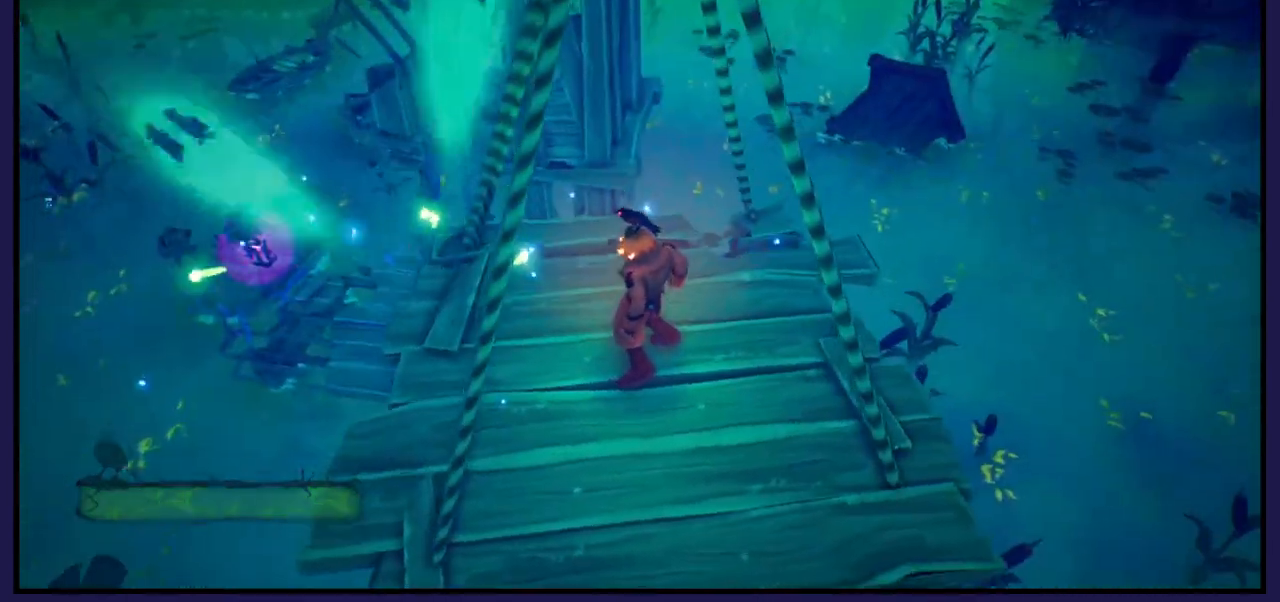
{"buttons": [], "left_stick": "center", "right_stick": "down", "events": [[300, "right_stick", "down"]]}
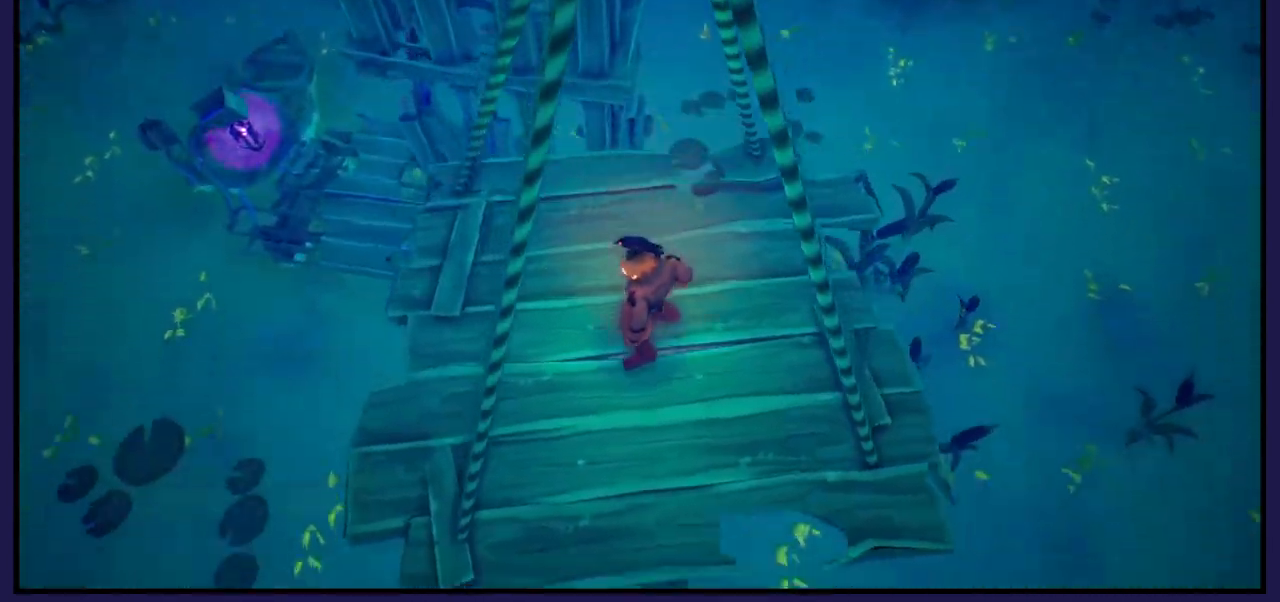
{"buttons": [], "left_stick": "center", "right_stick": "center", "events": [[117, "right_stick", "down-right"], [250, "right_stick", "up"], [433, "right_stick", "center"]]}
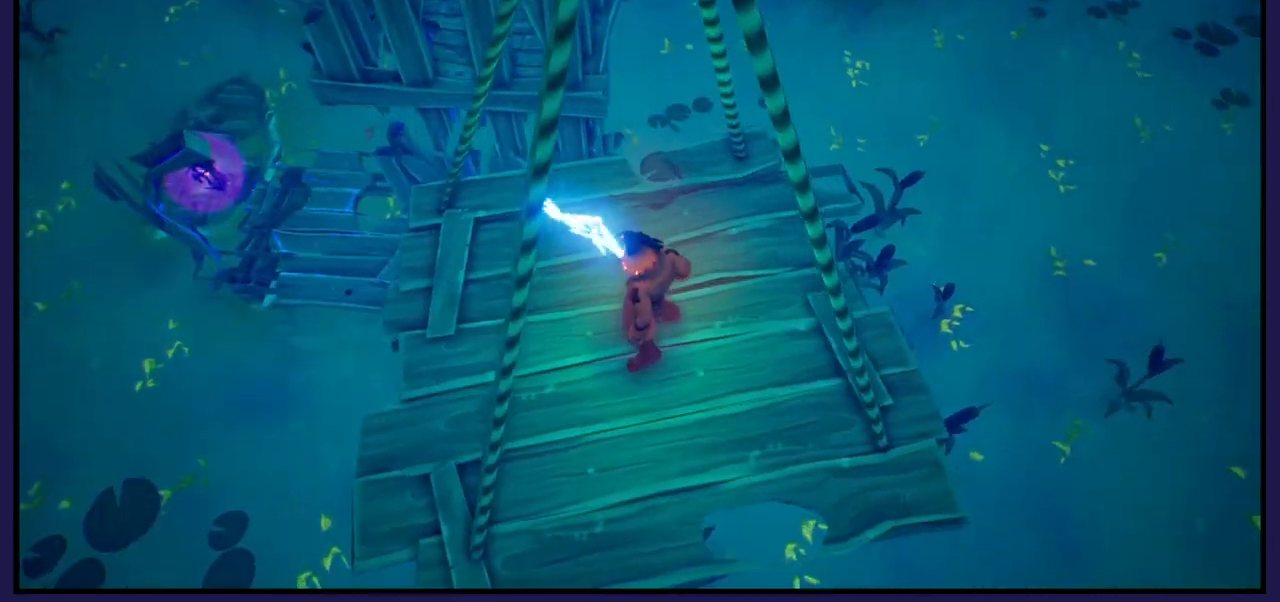
{"buttons": [], "left_stick": "center", "right_stick": "up-left", "events": [[117, "right_stick", "left"], [367, "right_stick", "up-left"]]}
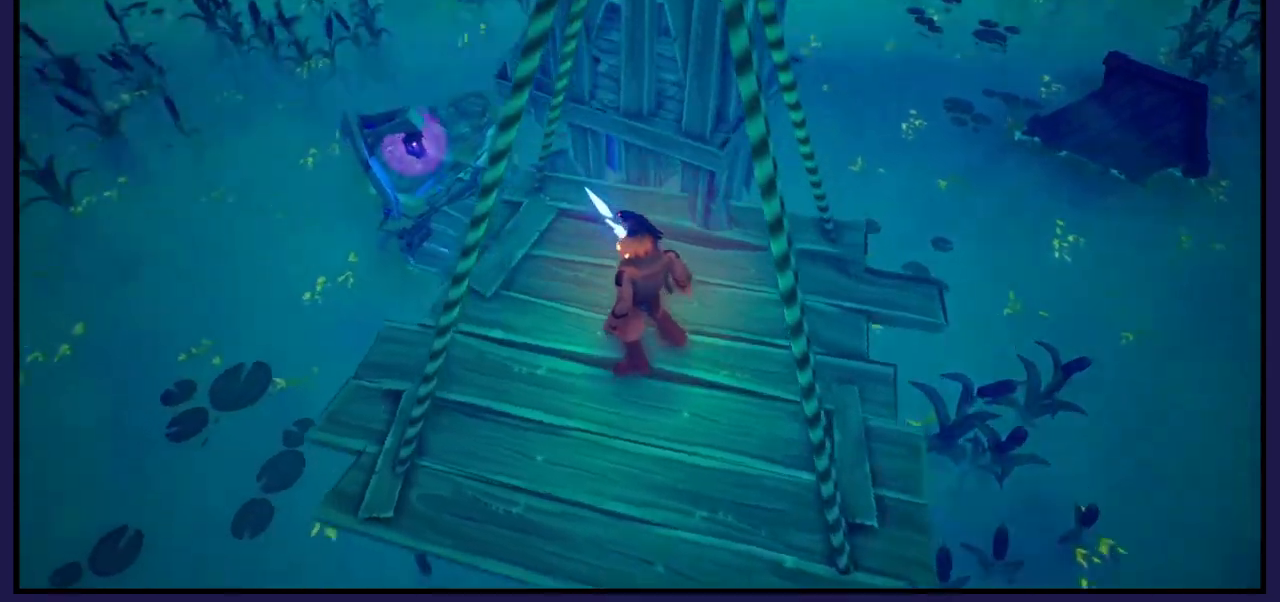
{"buttons": [], "left_stick": "center", "right_stick": "up-left", "events": [[150, "right_stick", "left"], [367, "right_stick", "up-left"]]}
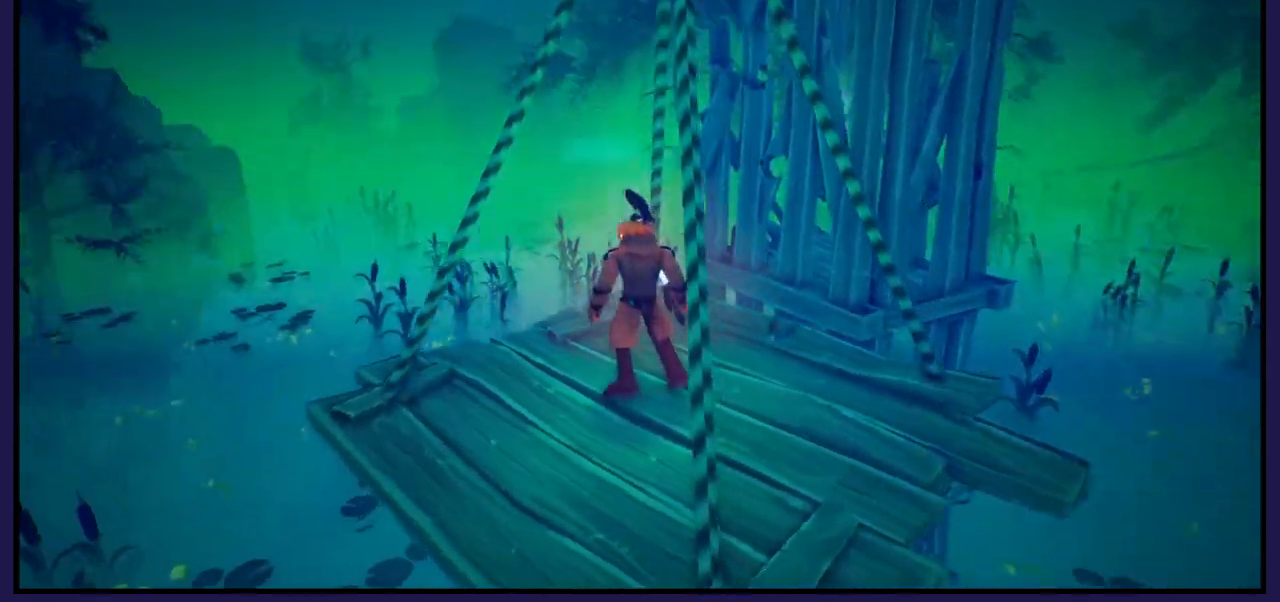
{"buttons": [], "left_stick": "center", "right_stick": "down-right", "events": [[100, "right_stick", "center"], [217, "right_stick", "down"], [450, "right_stick", "down-right"]]}
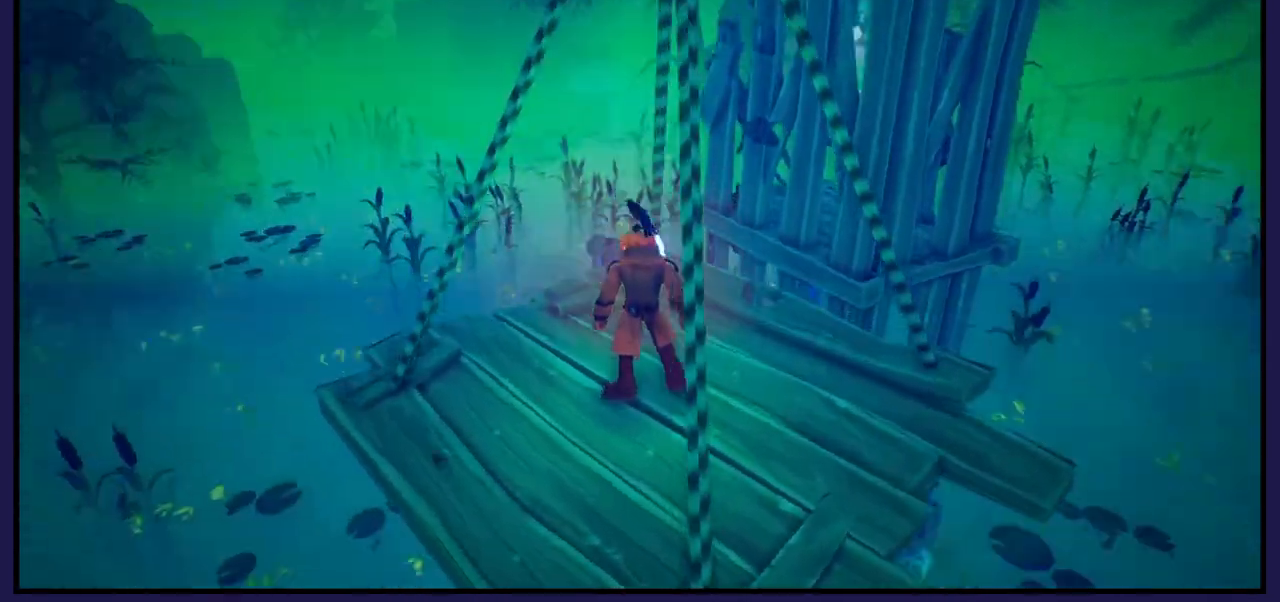
{"buttons": [], "left_stick": "center", "right_stick": "center", "events": [[167, "right_stick", "center"]]}
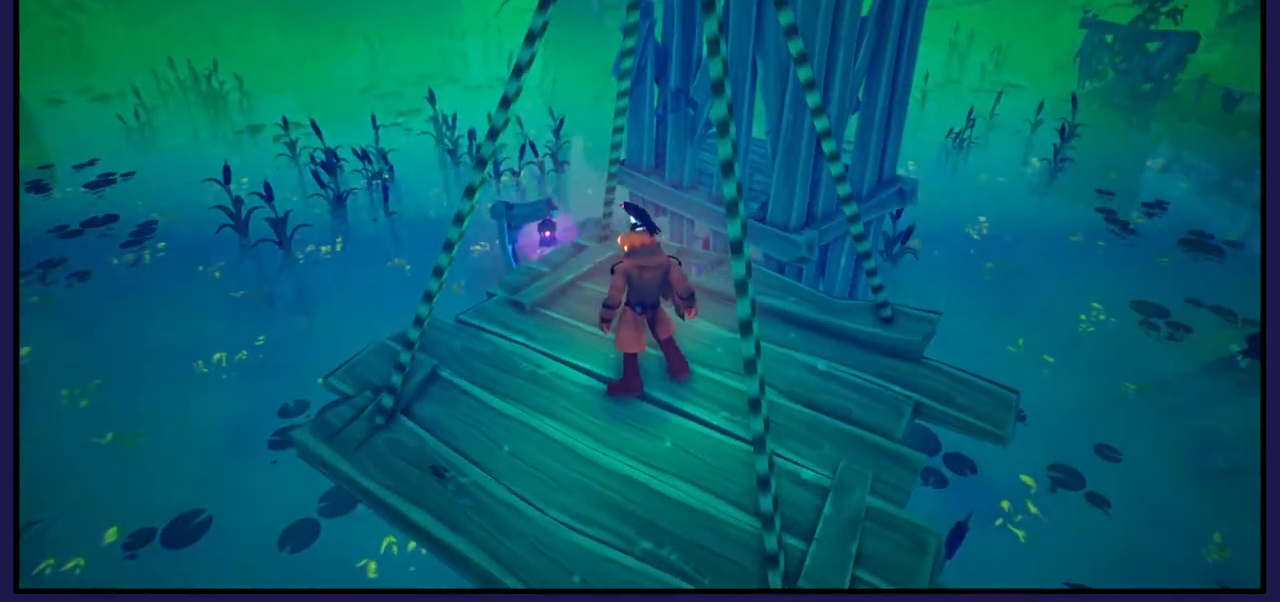
{"buttons": [], "left_stick": "up-left", "right_stick": "center", "events": [[33, "left_stick", "up-right"], [200, "left_stick", "up"], [317, "left_stick", "up-left"]]}
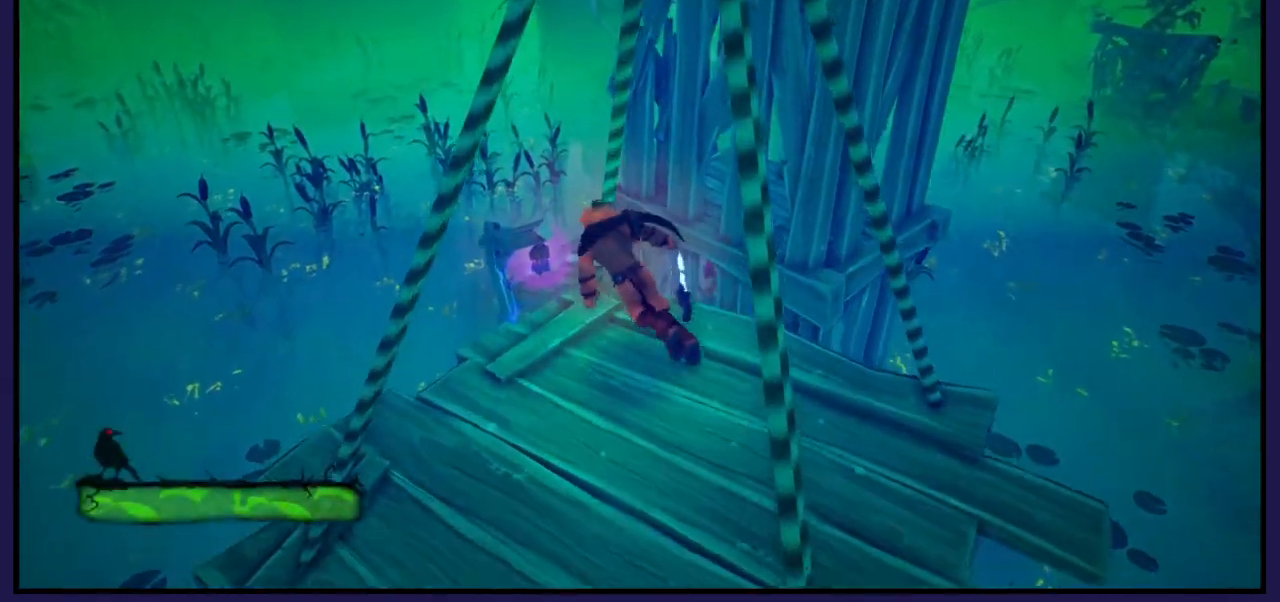
{"buttons": ["A"], "left_stick": "up", "right_stick": "center", "events": [[117, "left_stick", "up"], [283, "A", "down"]]}
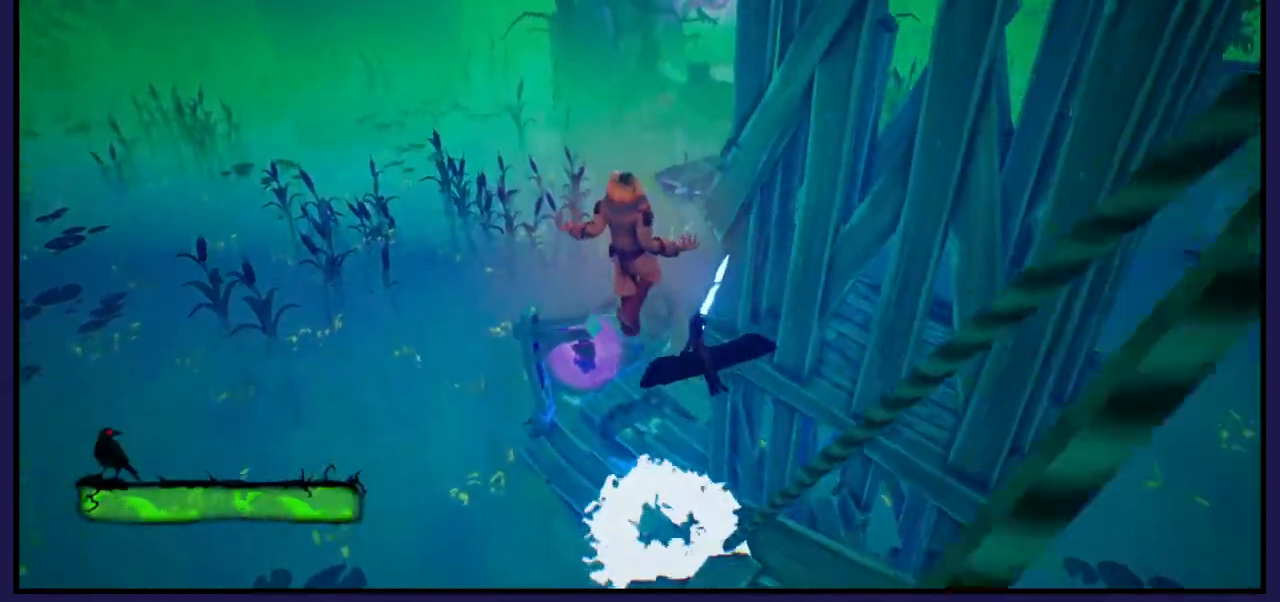
{"buttons": [], "left_stick": "up", "right_stick": "center", "events": [[33, "A", "up"], [33, "left_stick", "up-right"], [383, "left_stick", "up"]]}
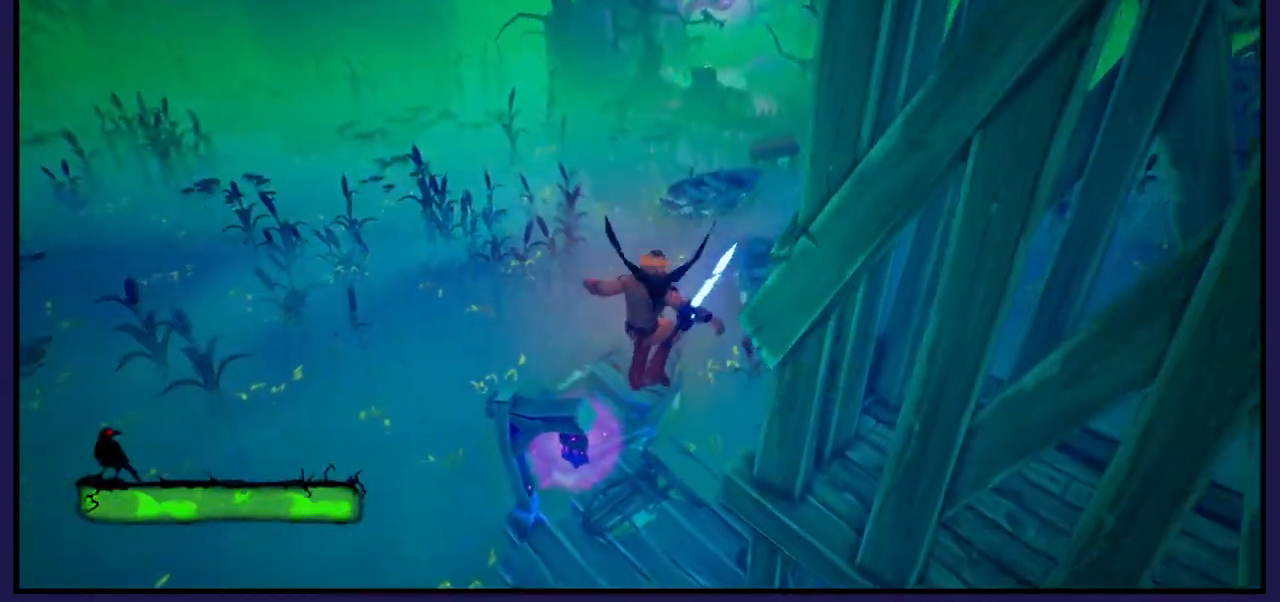
{"buttons": [], "left_stick": "up-left", "right_stick": "right", "events": [[33, "left_stick", "up-left"], [167, "left_stick", "left"], [167, "right_stick", "up-right"], [417, "left_stick", "up-left"], [417, "right_stick", "right"]]}
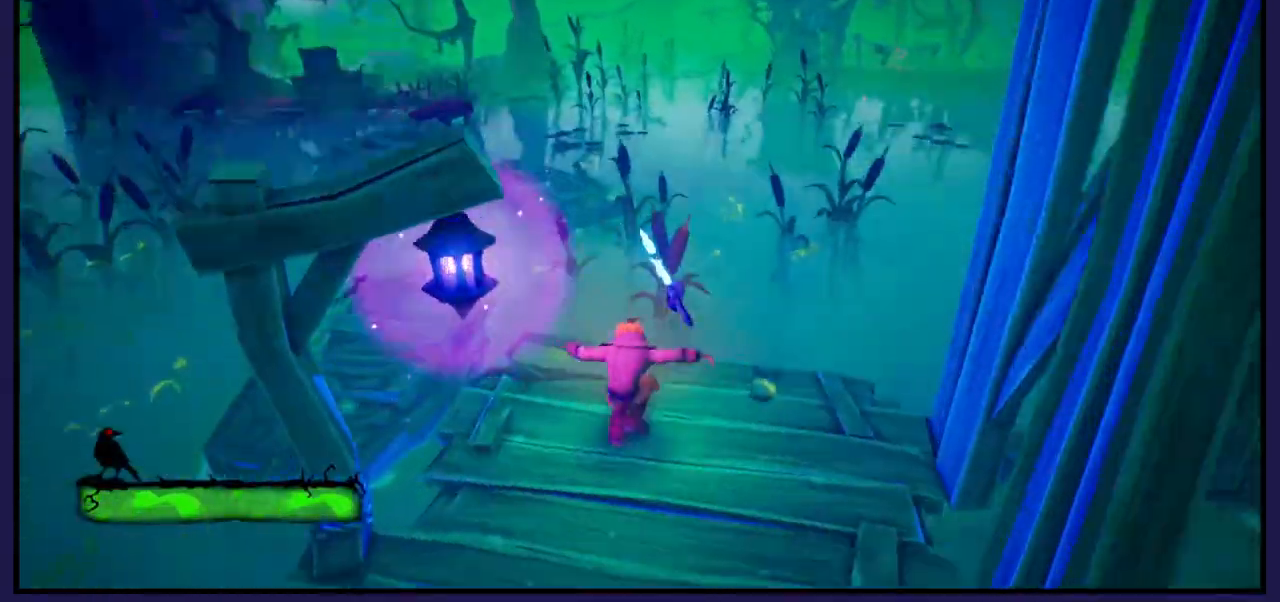
{"buttons": [], "left_stick": "down", "right_stick": "center", "events": [[50, "left_stick", "up"], [50, "right_stick", "center"], [250, "left_stick", "center"], [400, "left_stick", "down"]]}
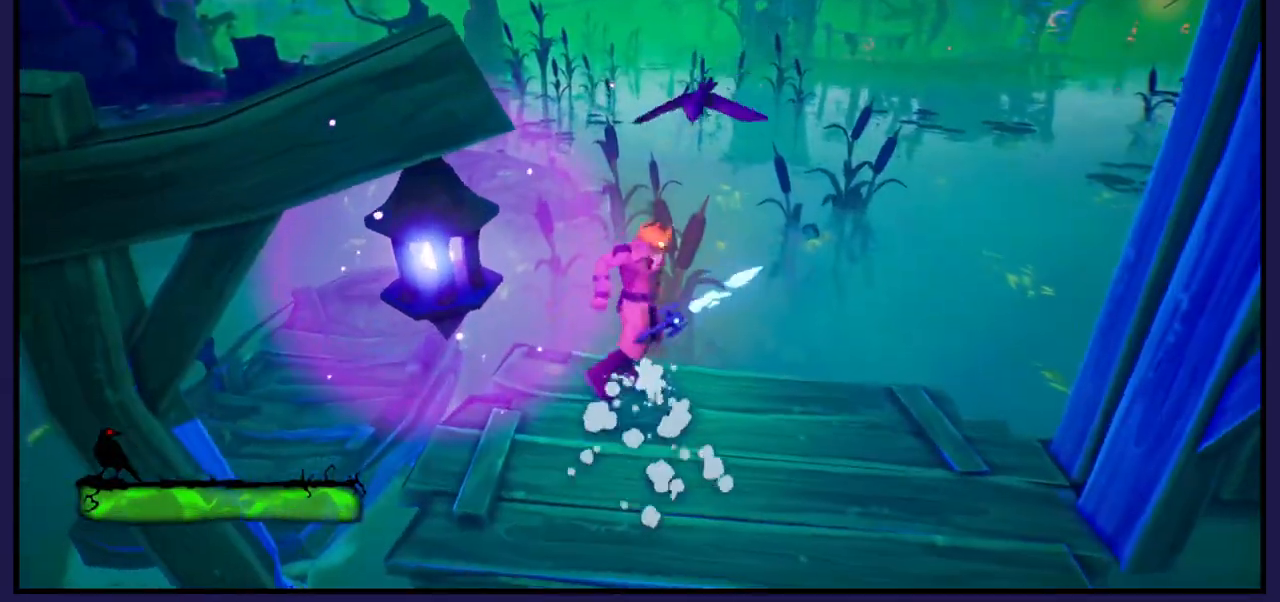
{"buttons": [], "left_stick": "left", "right_stick": "right", "events": [[83, "right_stick", "left"], [283, "left_stick", "left"], [417, "right_stick", "right"]]}
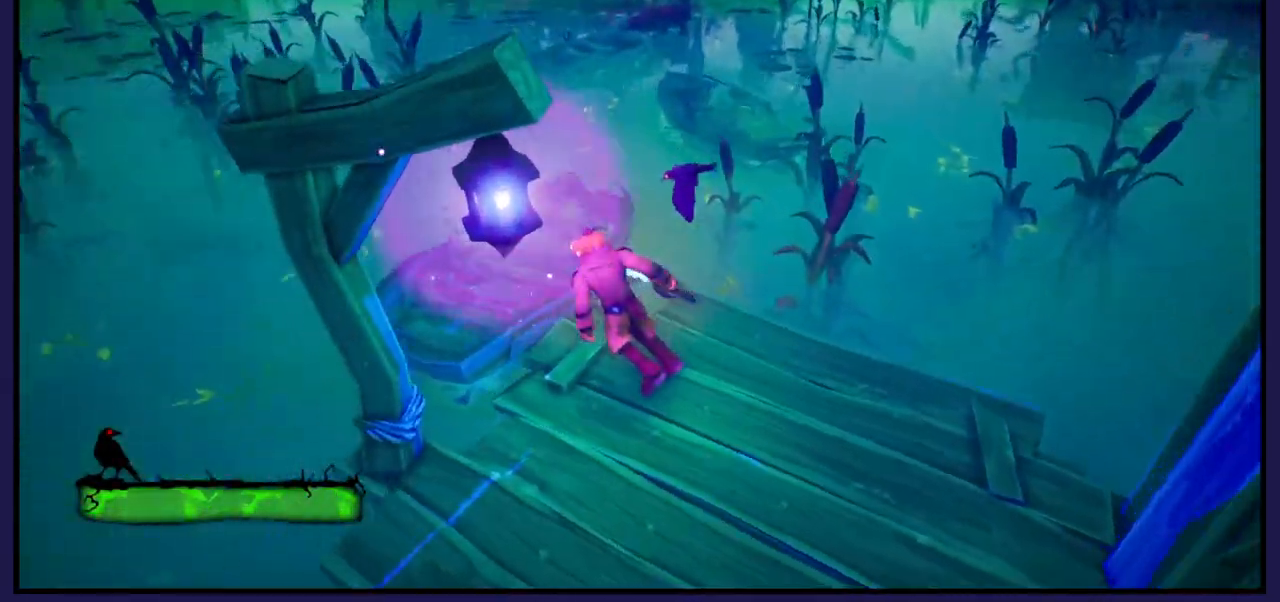
{"buttons": [], "left_stick": "center", "right_stick": "center", "events": [[133, "left_stick", "center"], [133, "right_stick", "center"]]}
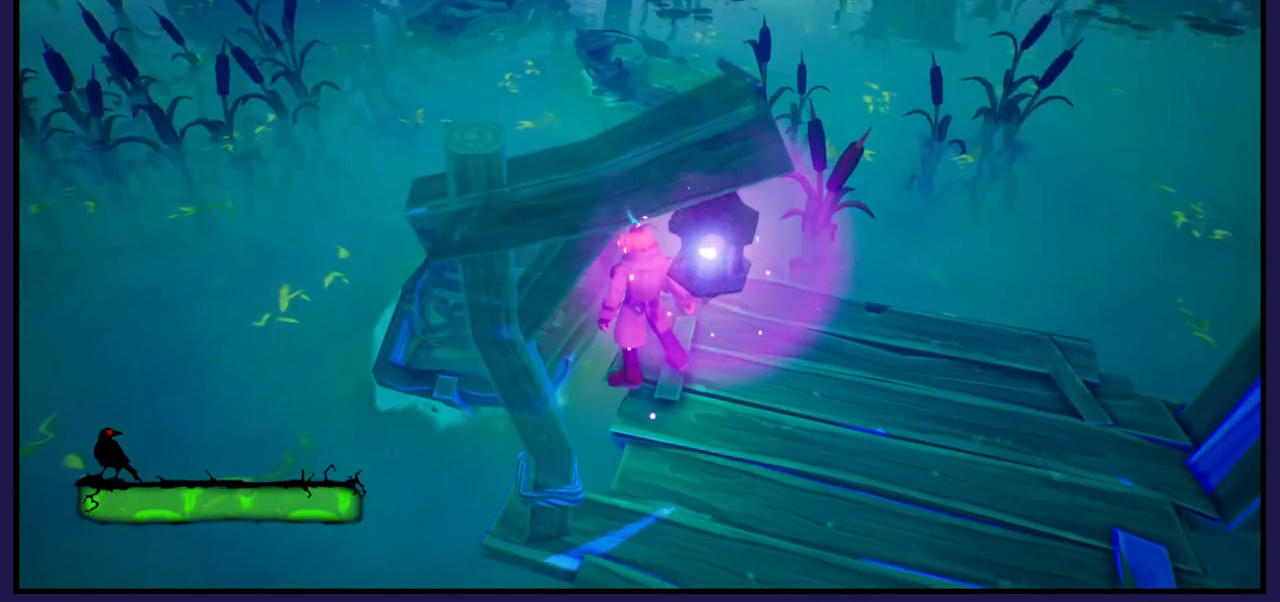
{"buttons": [], "left_stick": "up-left", "right_stick": "center", "events": [[217, "A", "down"], [217, "left_stick", "up-left"], [333, "A", "up"]]}
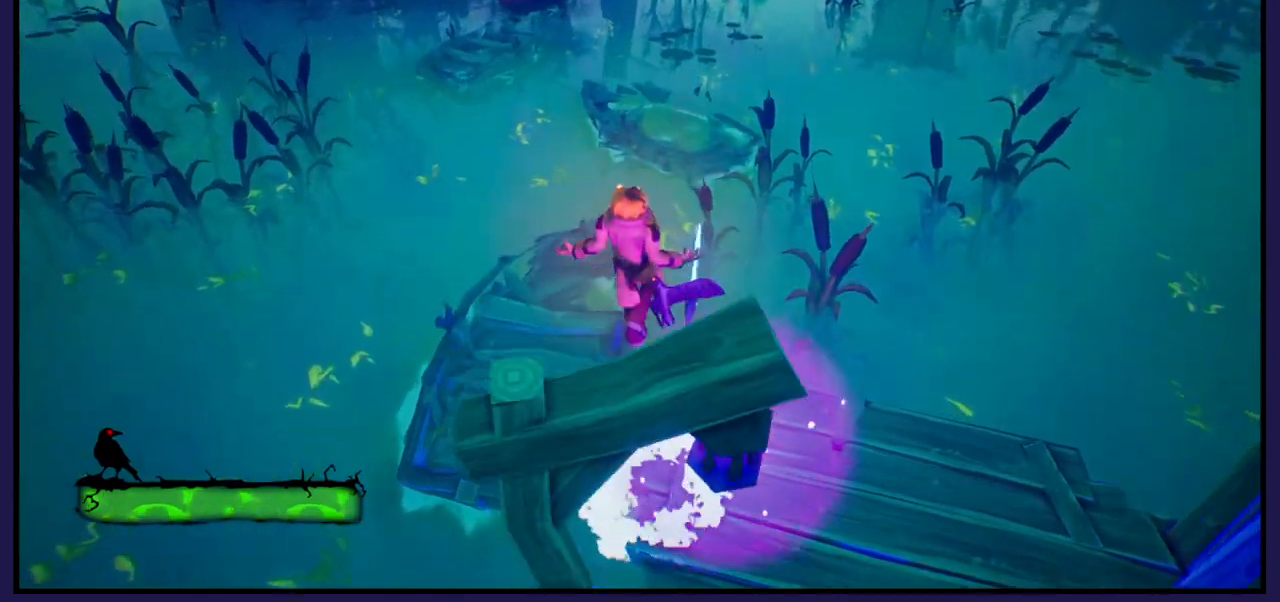
{"buttons": [], "left_stick": "left", "right_stick": "right", "events": [[200, "right_stick", "right"], [217, "left_stick", "center"], [450, "left_stick", "left"]]}
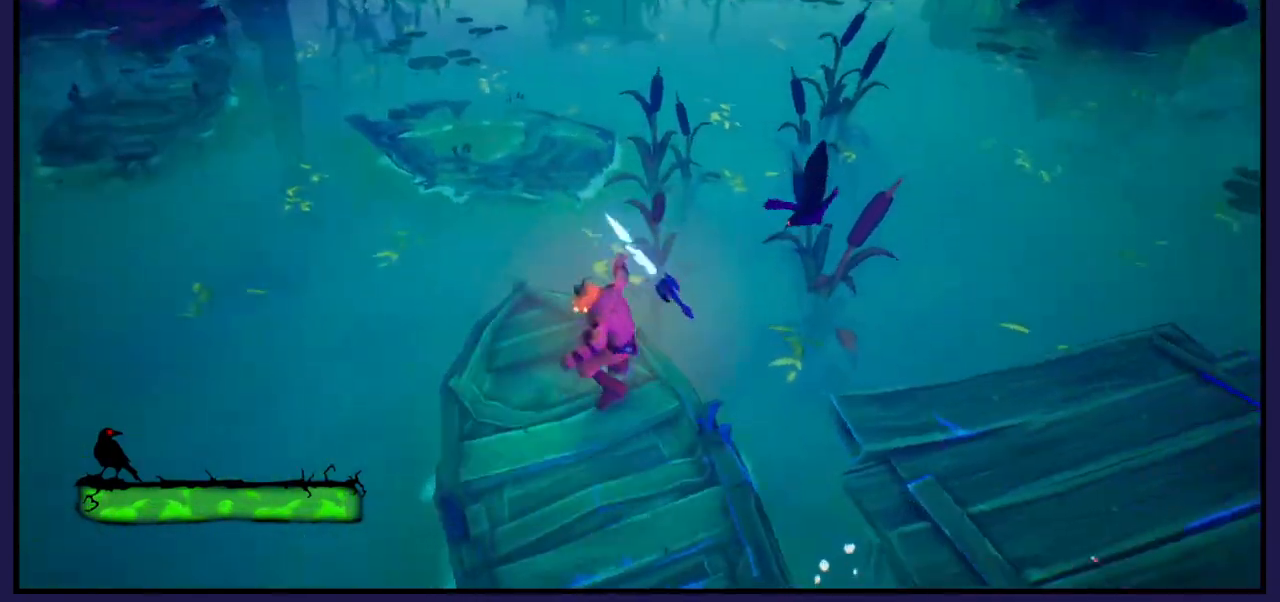
{"buttons": [], "left_stick": "up", "right_stick": "center", "events": [[33, "right_stick", "center"], [117, "left_stick", "center"], [367, "left_stick", "up"]]}
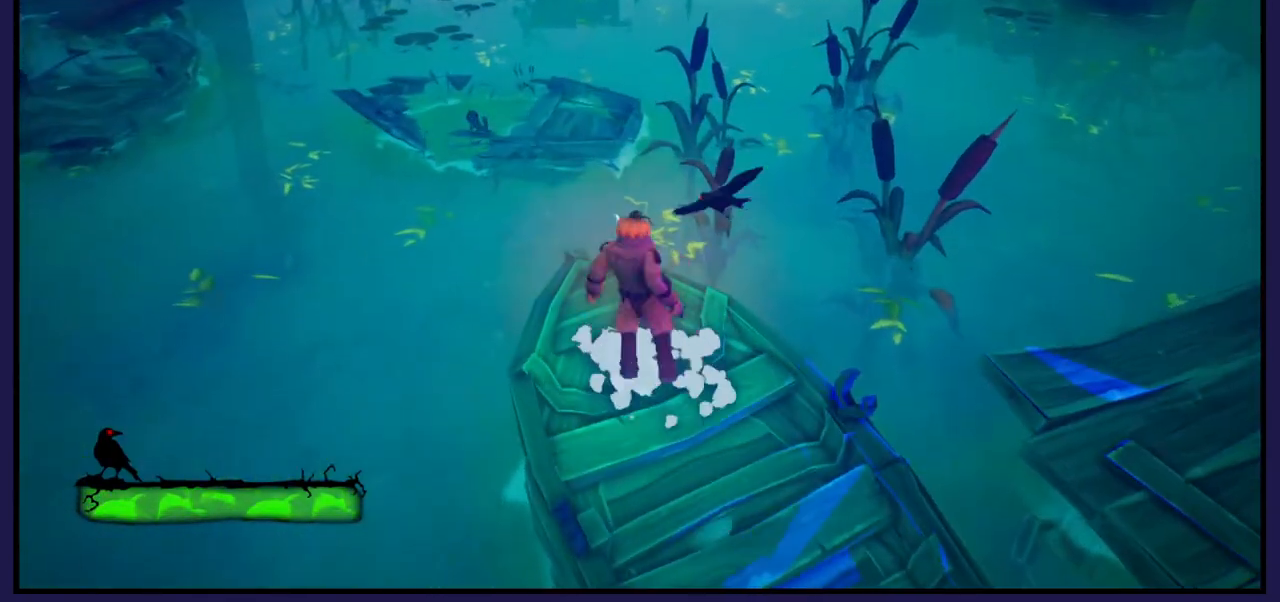
{"buttons": ["A"], "left_stick": "up-left", "right_stick": "center", "events": [[267, "A", "down"], [300, "left_stick", "up-left"]]}
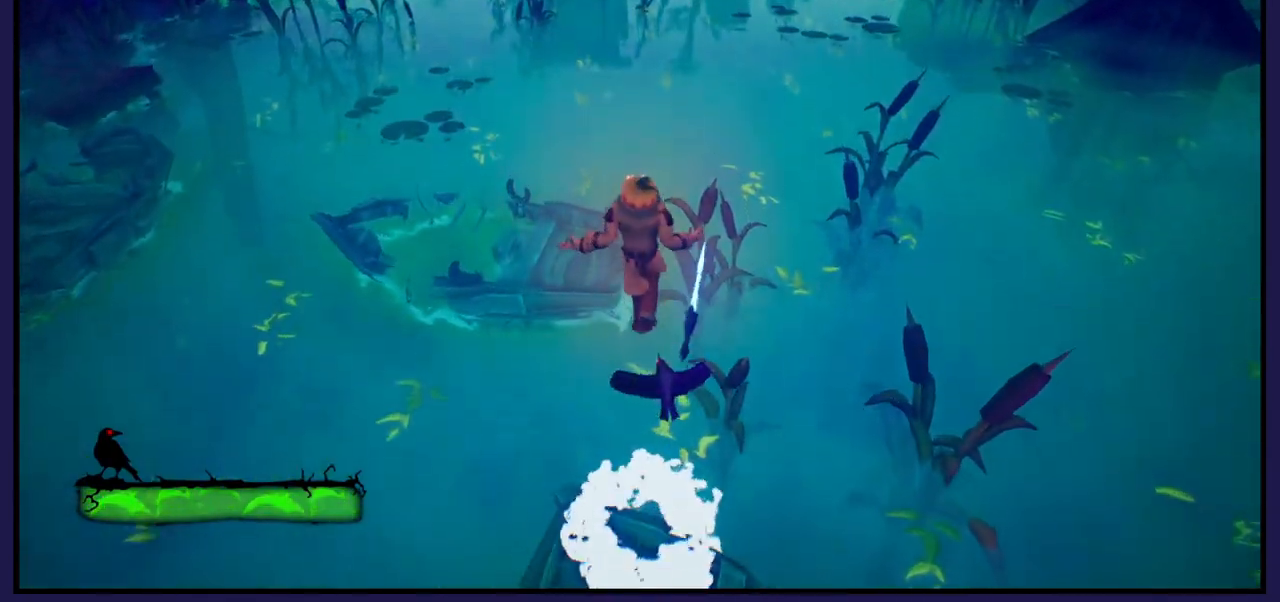
{"buttons": [], "left_stick": "up-left", "right_stick": "center", "events": [[17, "A", "up"]]}
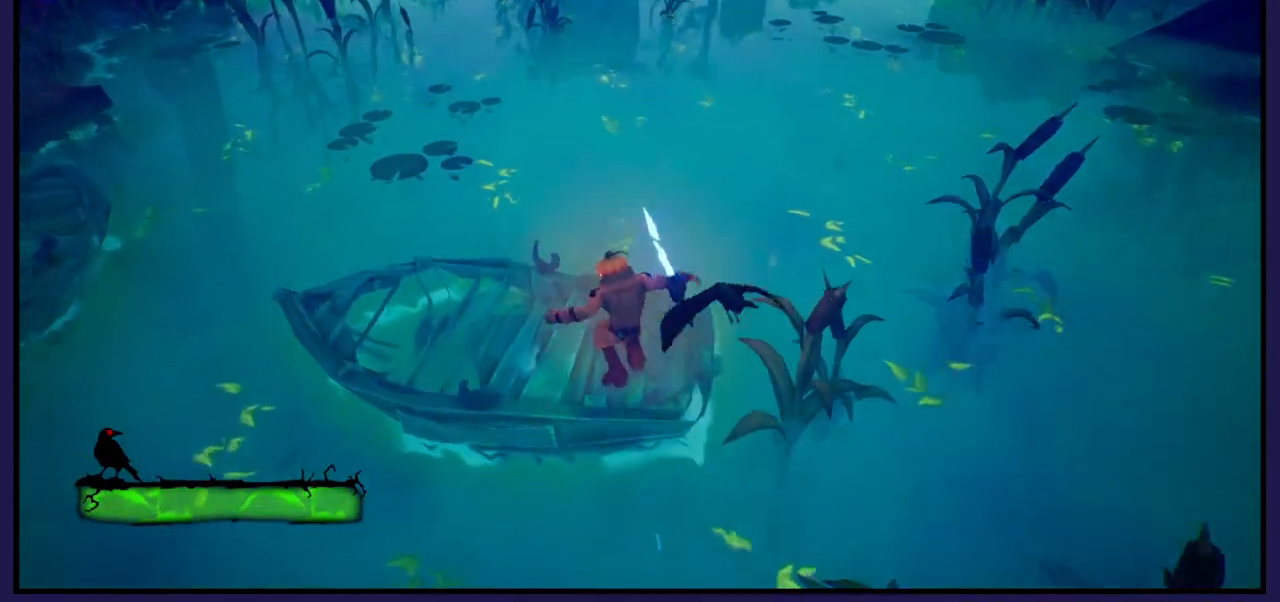
{"buttons": [], "left_stick": "up", "right_stick": "left", "events": [[83, "right_stick", "left"], [233, "left_stick", "up"]]}
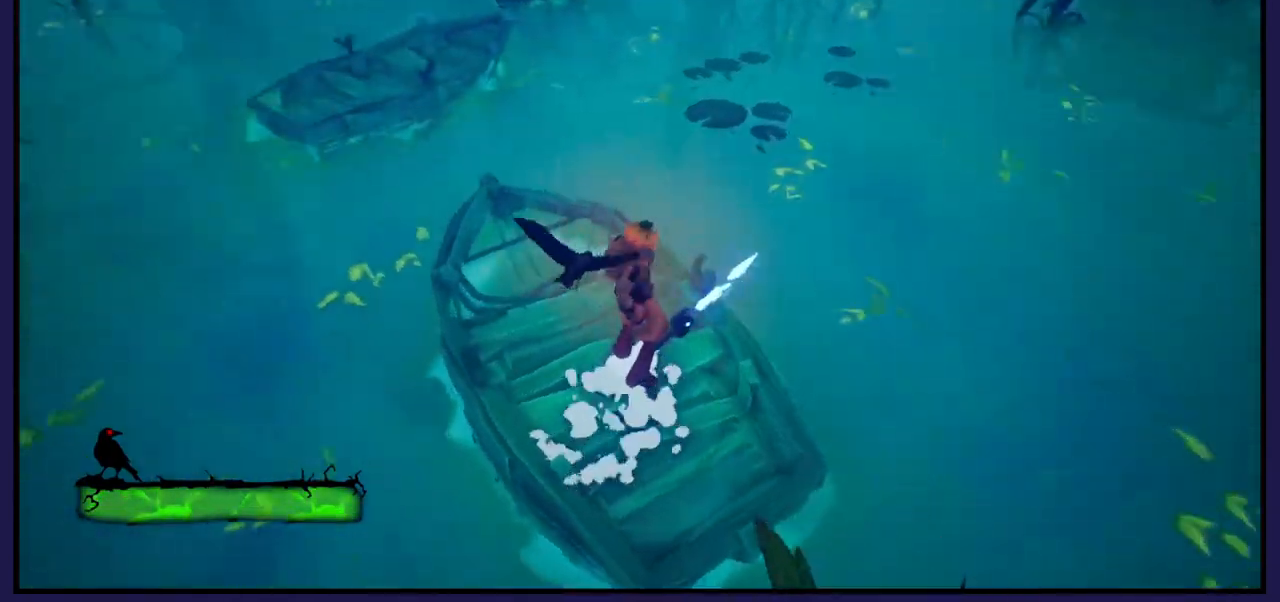
{"buttons": [], "left_stick": "up", "right_stick": "center", "events": [[67, "right_stick", "center"], [133, "left_stick", "up-left"], [283, "left_stick", "up"]]}
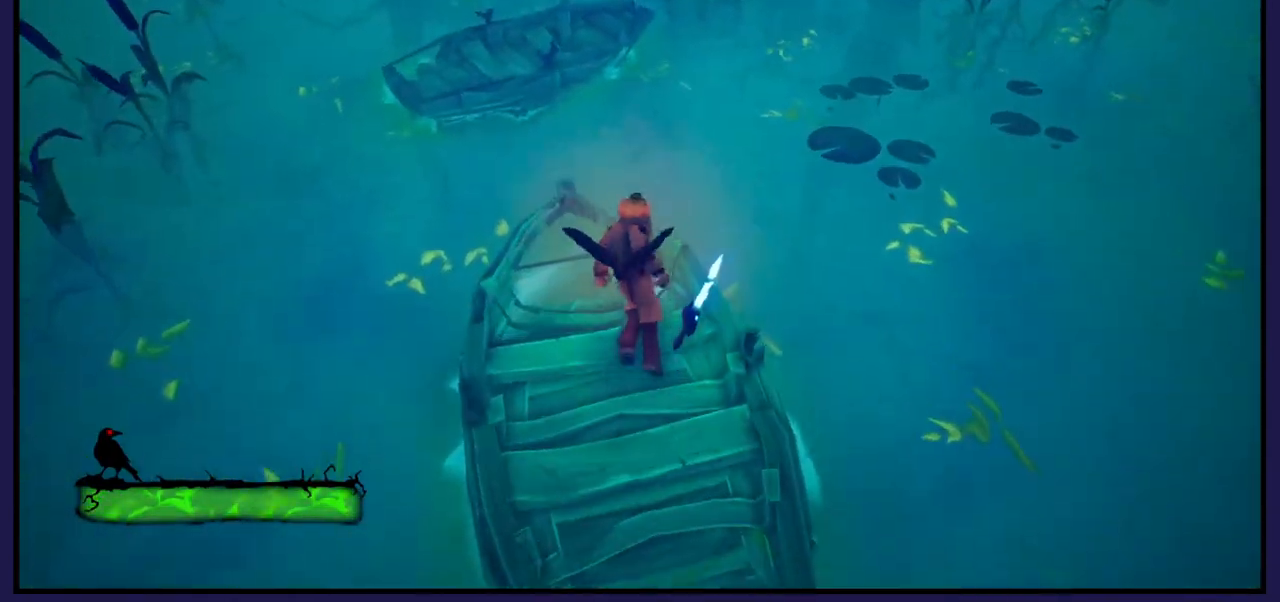
{"buttons": ["A"], "left_stick": "up", "right_stick": "center", "events": [[267, "A", "down"]]}
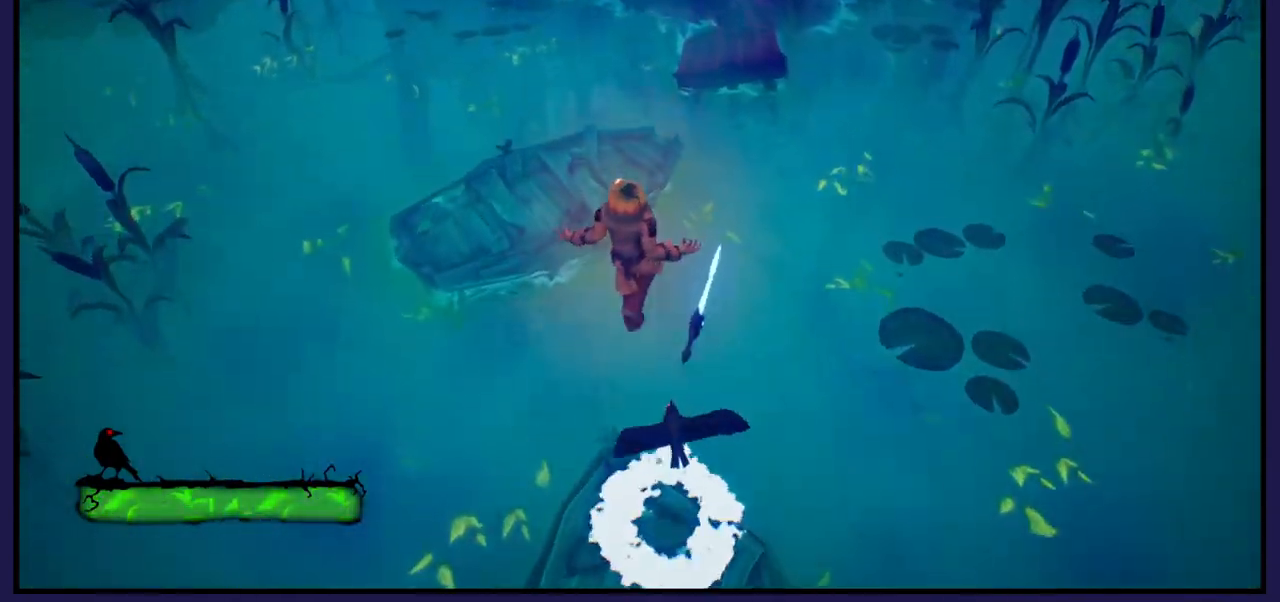
{"buttons": [], "left_stick": "right", "right_stick": "center", "events": [[33, "A", "up"], [183, "A", "down"], [233, "A", "up"], [450, "left_stick", "right"]]}
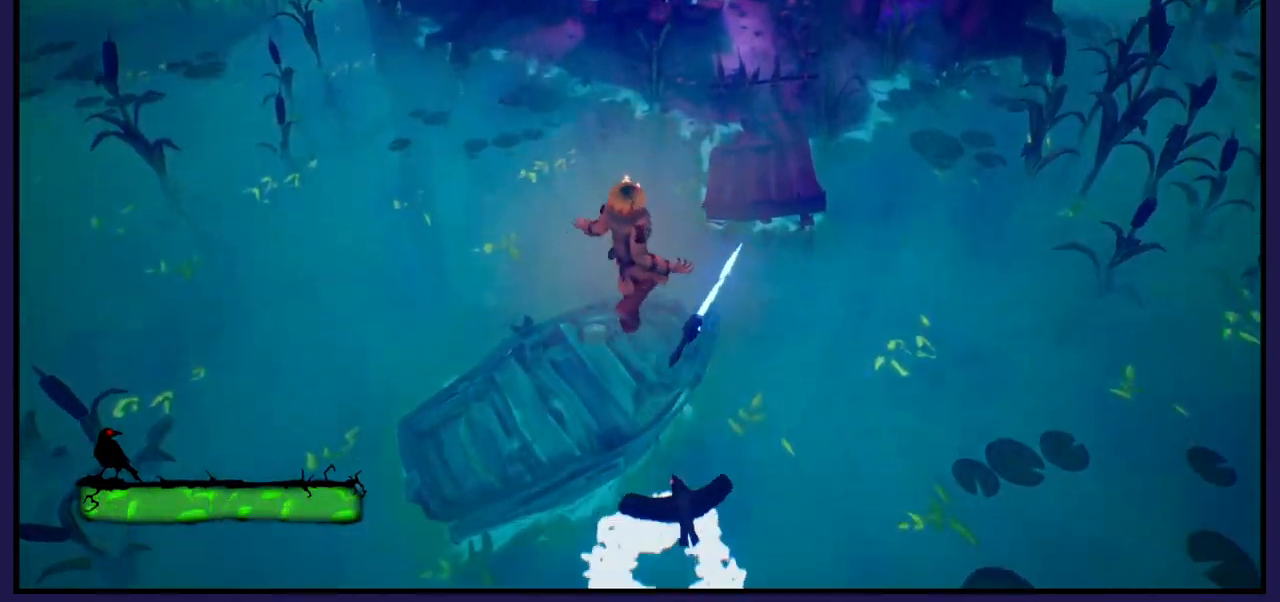
{"buttons": [], "left_stick": "down-left", "right_stick": "center", "events": [[67, "left_stick", "center"], [200, "left_stick", "down"], [350, "left_stick", "down-left"]]}
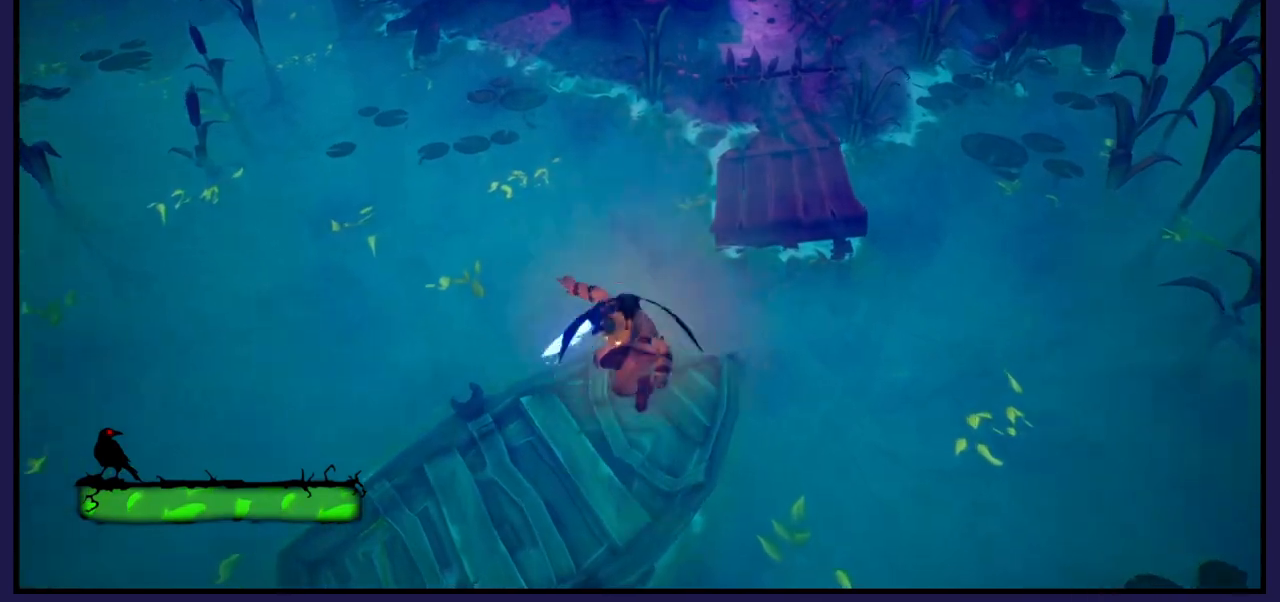
{"buttons": [], "left_stick": "up-right", "right_stick": "center", "events": [[17, "left_stick", "center"], [333, "left_stick", "up-right"]]}
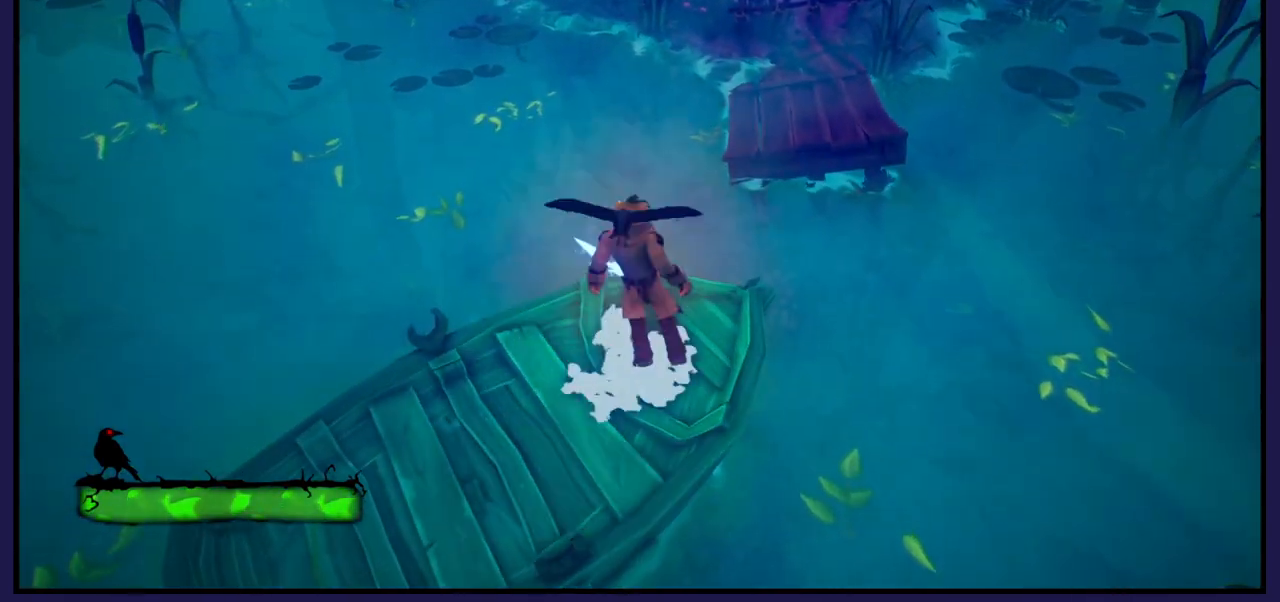
{"buttons": ["A"], "left_stick": "up-right", "right_stick": "center", "events": [[117, "A", "down"], [367, "A", "up"], [450, "A", "down"]]}
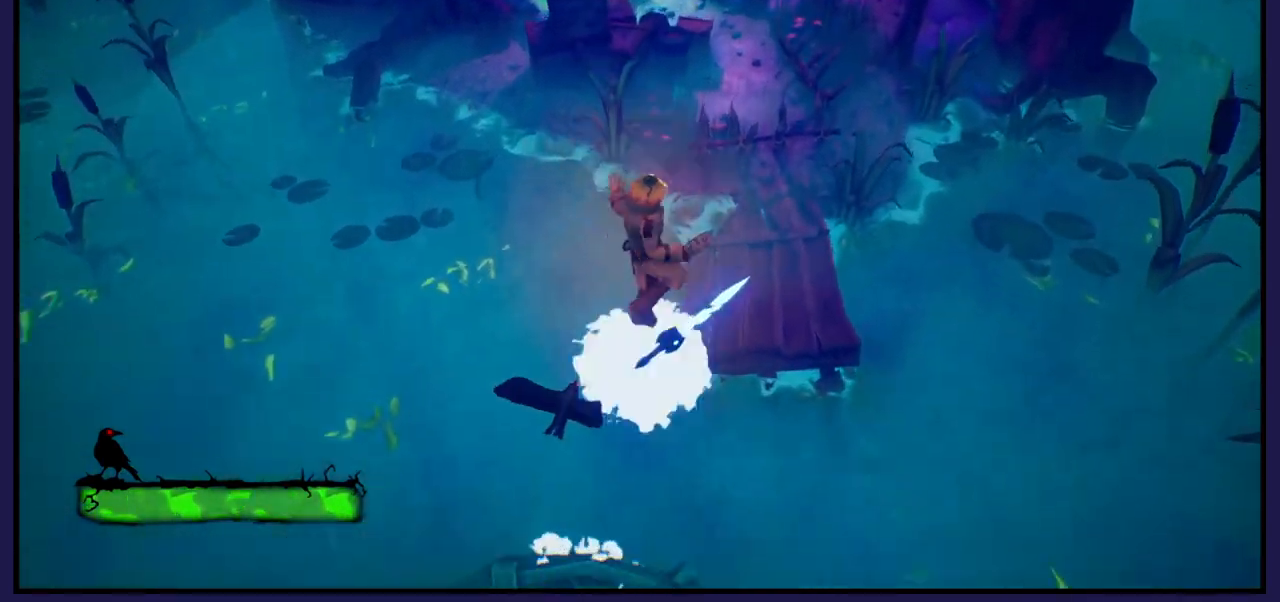
{"buttons": [], "left_stick": "up", "right_stick": "center", "events": [[83, "A", "up"], [417, "left_stick", "up"]]}
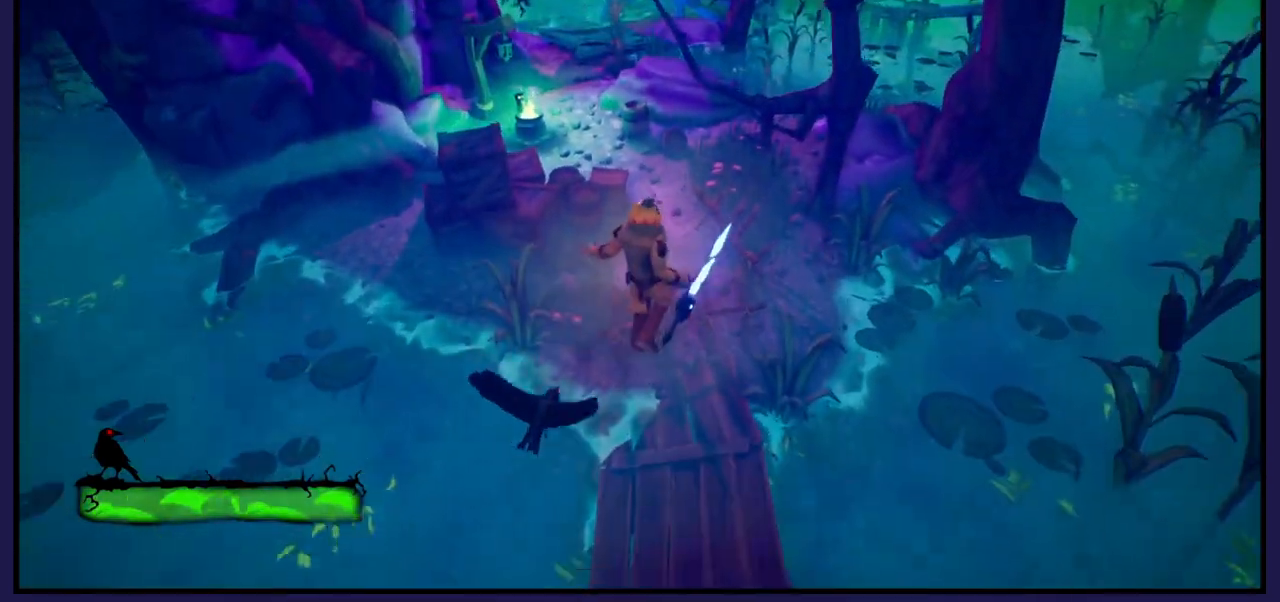
{"buttons": [], "left_stick": "up", "right_stick": "center", "events": [[217, "left_stick", "center"], [500, "left_stick", "up"]]}
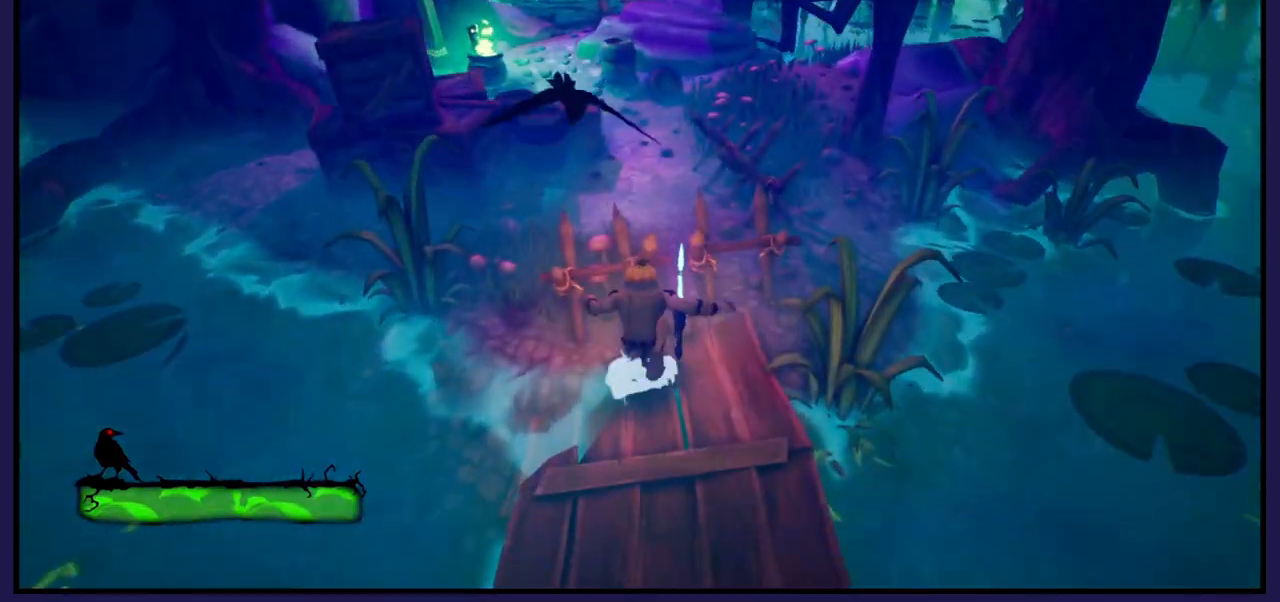
{"buttons": ["A"], "left_stick": "up", "right_stick": "center", "events": [[67, "A", "down"], [283, "A", "up"], [417, "A", "down"]]}